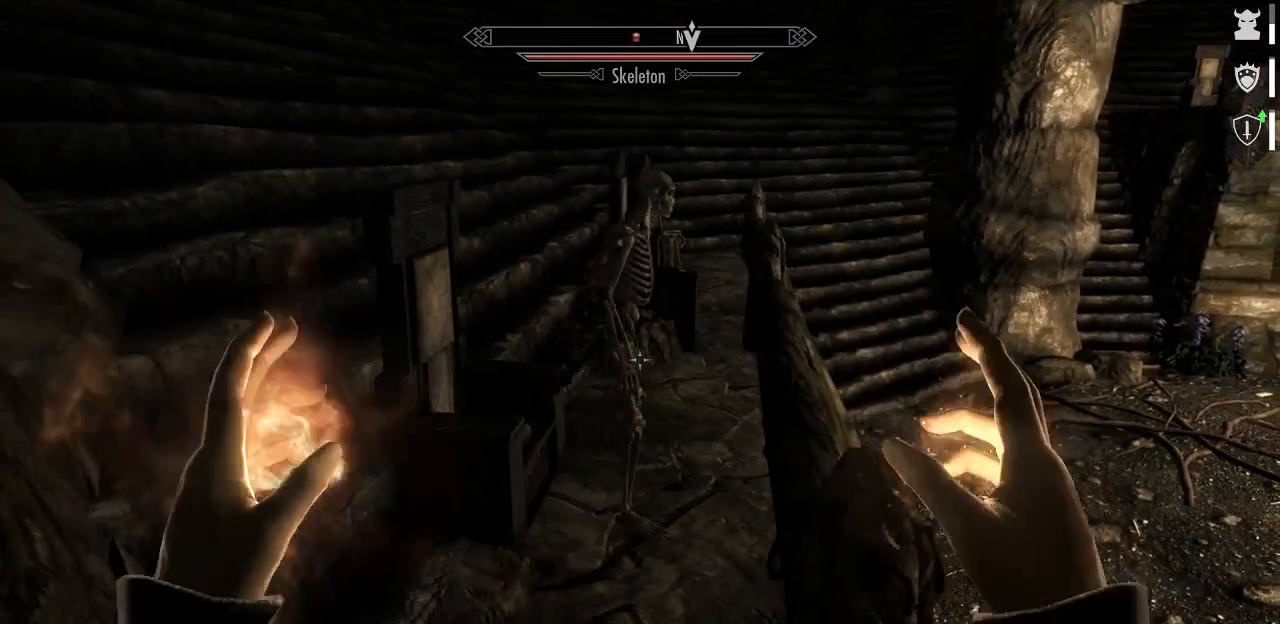
Gameplay with keyboard and mouse; each line is a JSON object with the keys and mouse buttons held at the frame after it. "events" lists presses ("down") and releases ("up") of "1", "2", "3", "4", "5", "a", "alt", "c", "caps_lock", "ctrl", "d", "e", "f", "g", "q", "r", "s", "shift", "space", "t", "tab", "v", "w", "x", "z", "mouse_left", "mouse_wheel" and "mouse_right" between this image and that frame as [ms after this image, input, new state], when the widget could be followed in between. "mouse_left", "mouse_wheel", "mouse_right" = the "left", "wheel", "right" buttons of the "mouse" list. No other keys are recorded. "wheel" means that the mouse wheel is clicked or scrolled. "mouse_move" is the direction in which the mouse moves at that frame (one of eight, or "still"), when it could be read.
{"keys": [], "mouse": [], "mouse_move": "still", "events": [[434, "mouse_left", "up"], [434, "mouse_right", "up"]]}
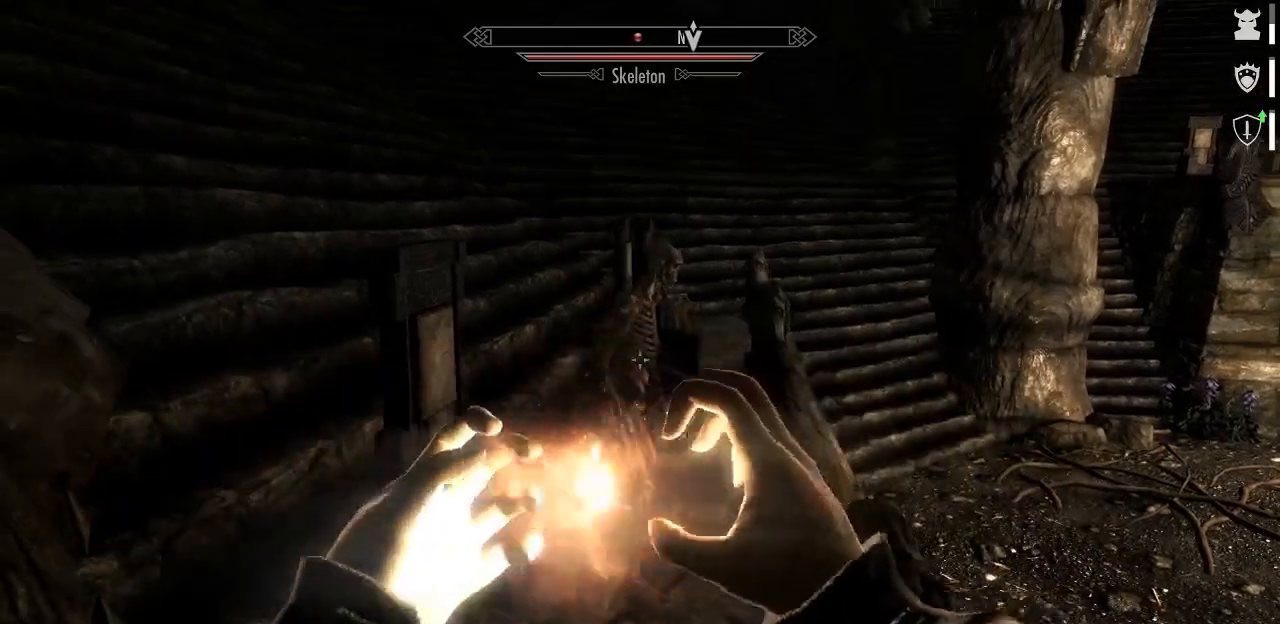
{"keys": ["d", "s"], "mouse": [], "mouse_move": "right", "events": [[167, "s", "down"], [484, "d", "down"]]}
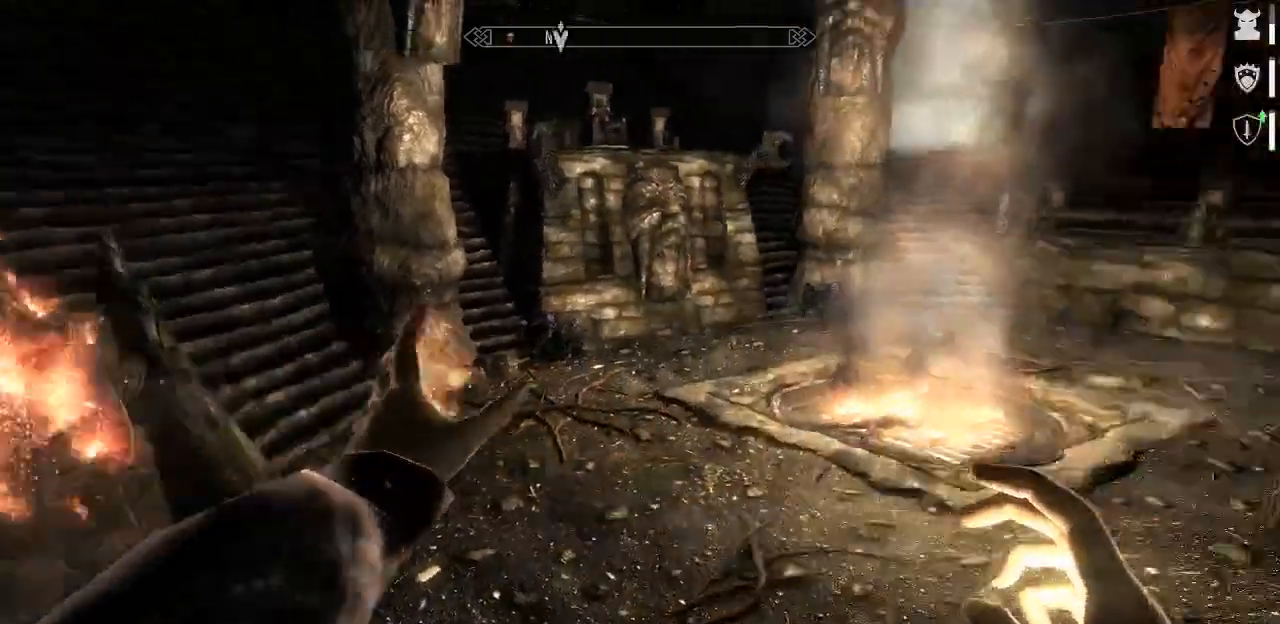
{"keys": ["s"], "mouse": [], "events": [[500, "d", "up"]]}
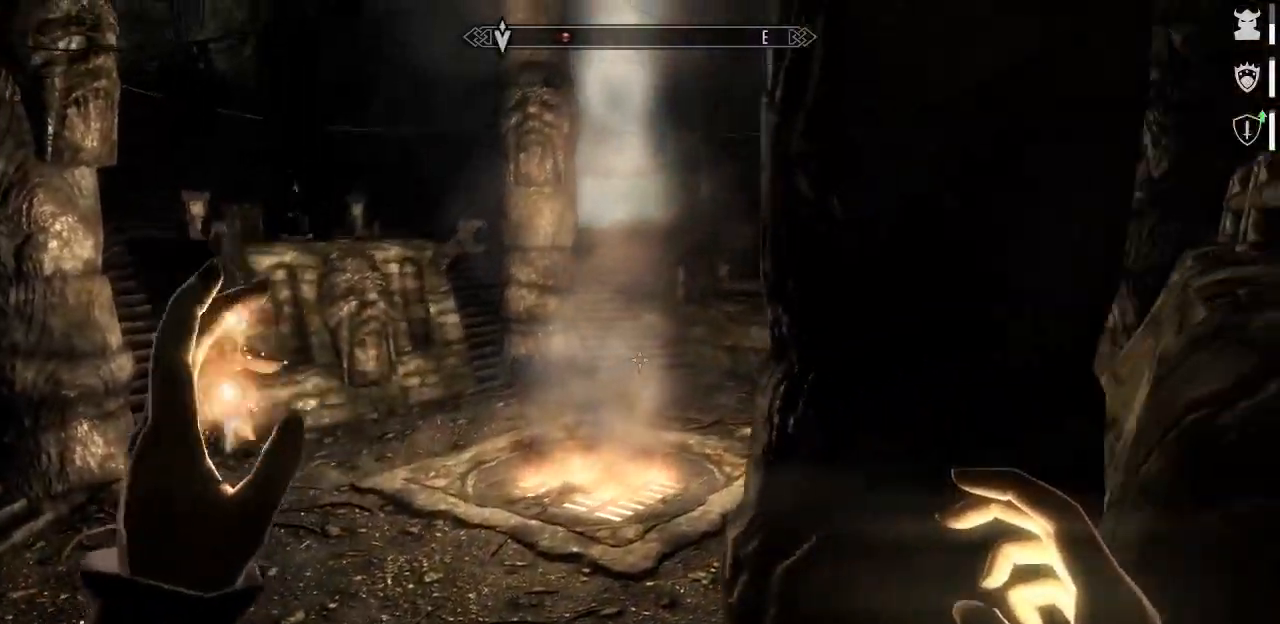
{"keys": ["w"], "mouse": [], "mouse_move": "still", "events": [[150, "a", "down"], [150, "s", "up"], [334, "w", "down"], [384, "a", "up"]]}
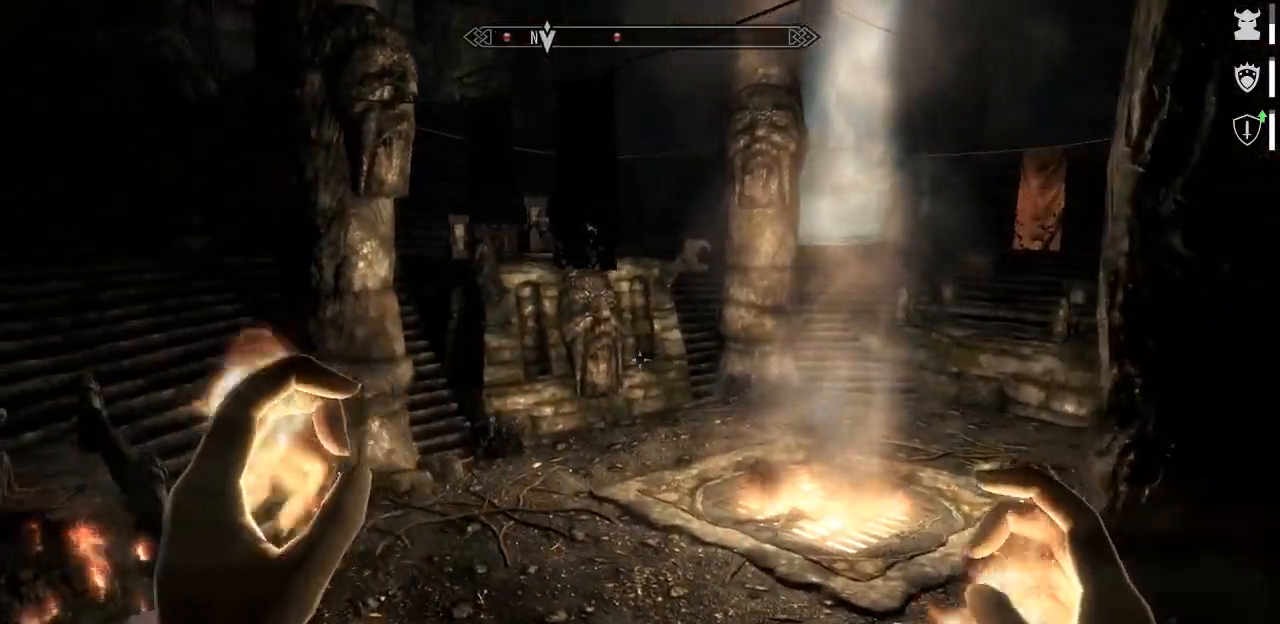
{"keys": ["a", "w"], "mouse": [], "mouse_move": "up", "events": [[350, "a", "down"]]}
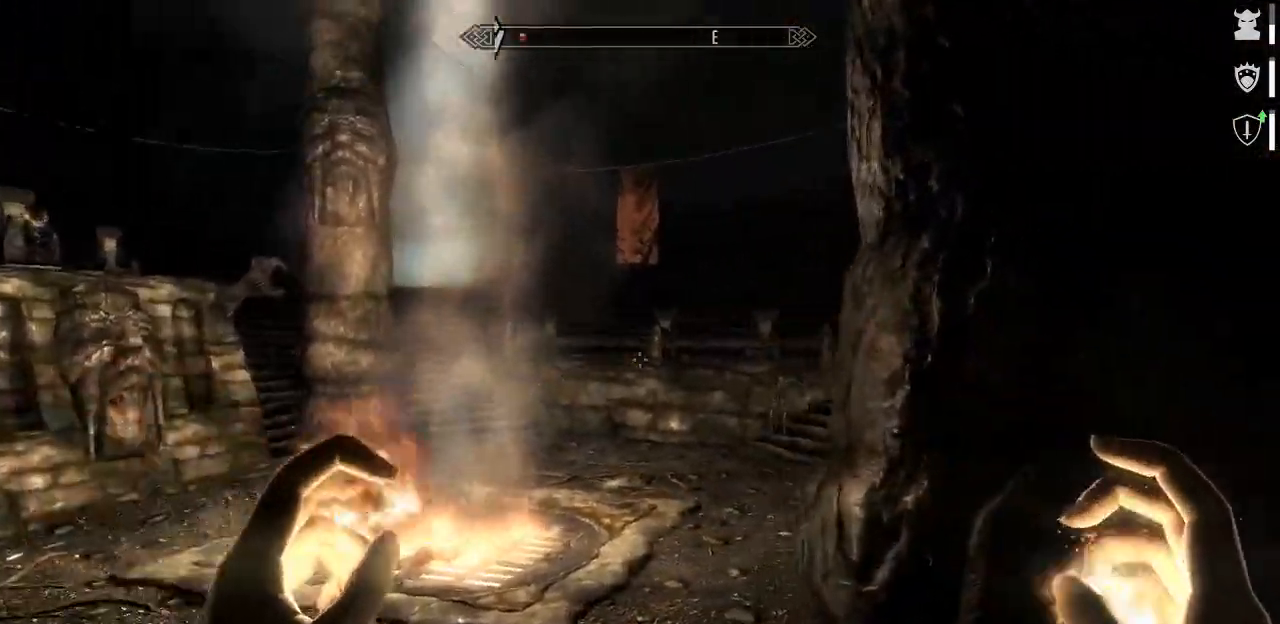
{"keys": ["a", "w"], "mouse": ["left", "right"], "events": [[267, "mouse_left", "down"], [267, "mouse_right", "down"]]}
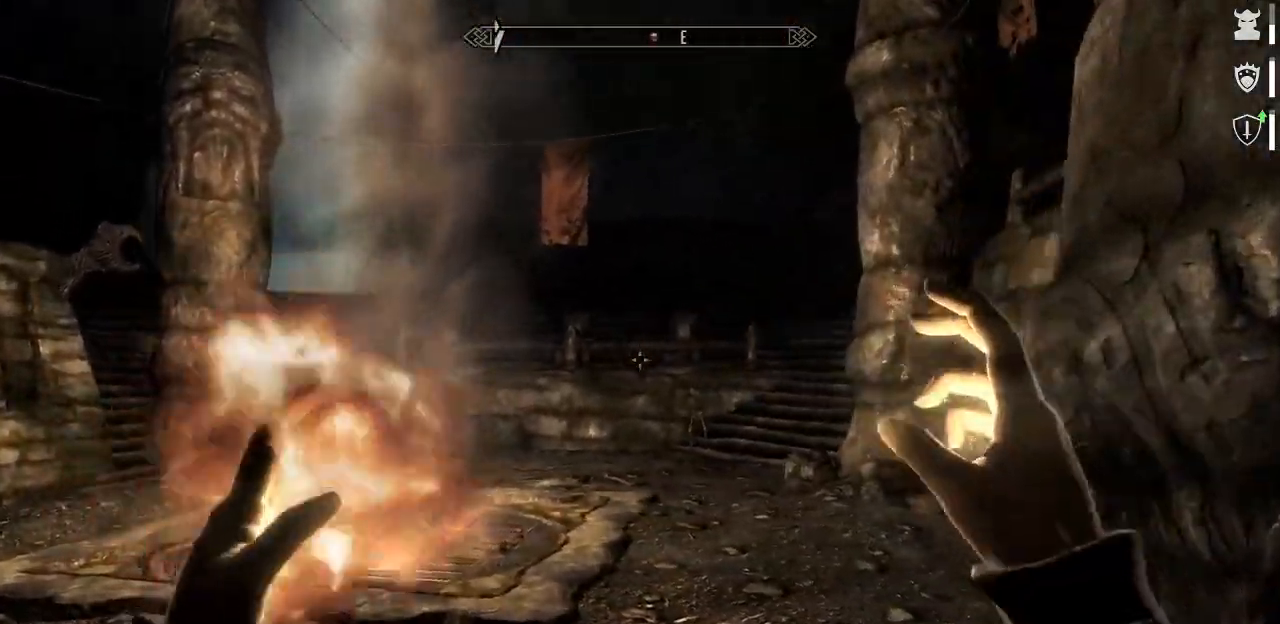
{"keys": ["w"], "mouse": ["left", "right"], "mouse_move": "still", "events": [[50, "a", "up"]]}
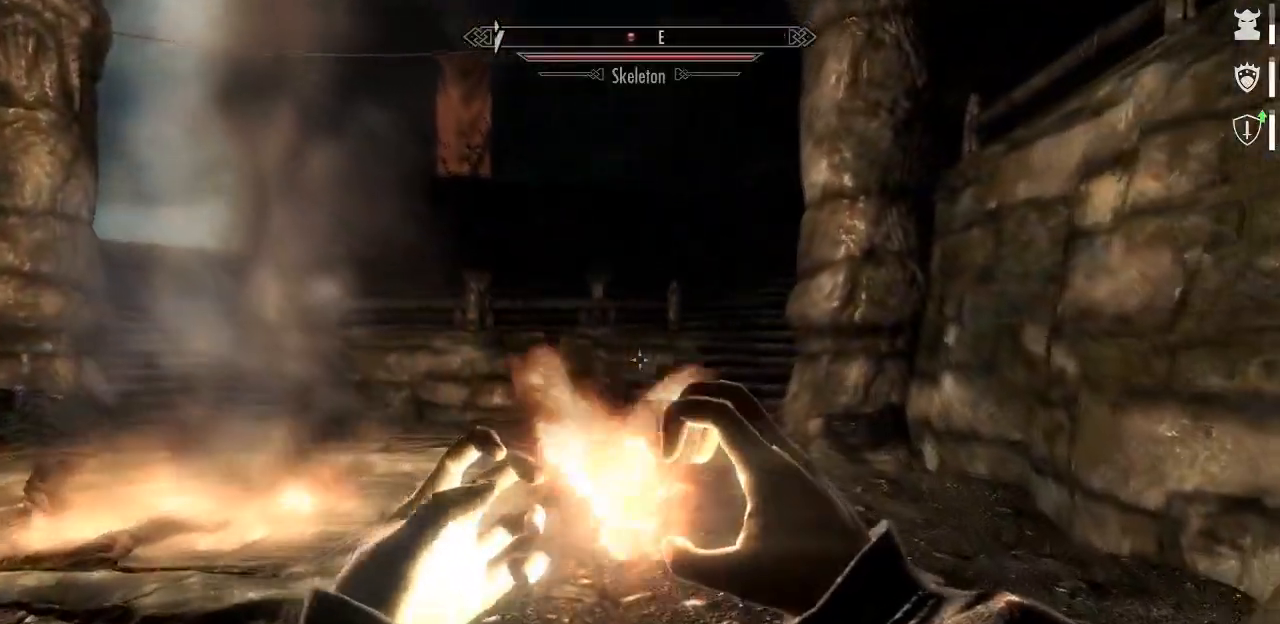
{"keys": ["w"], "mouse": [], "mouse_move": "still", "events": [[450, "mouse_left", "up"], [450, "mouse_right", "up"]]}
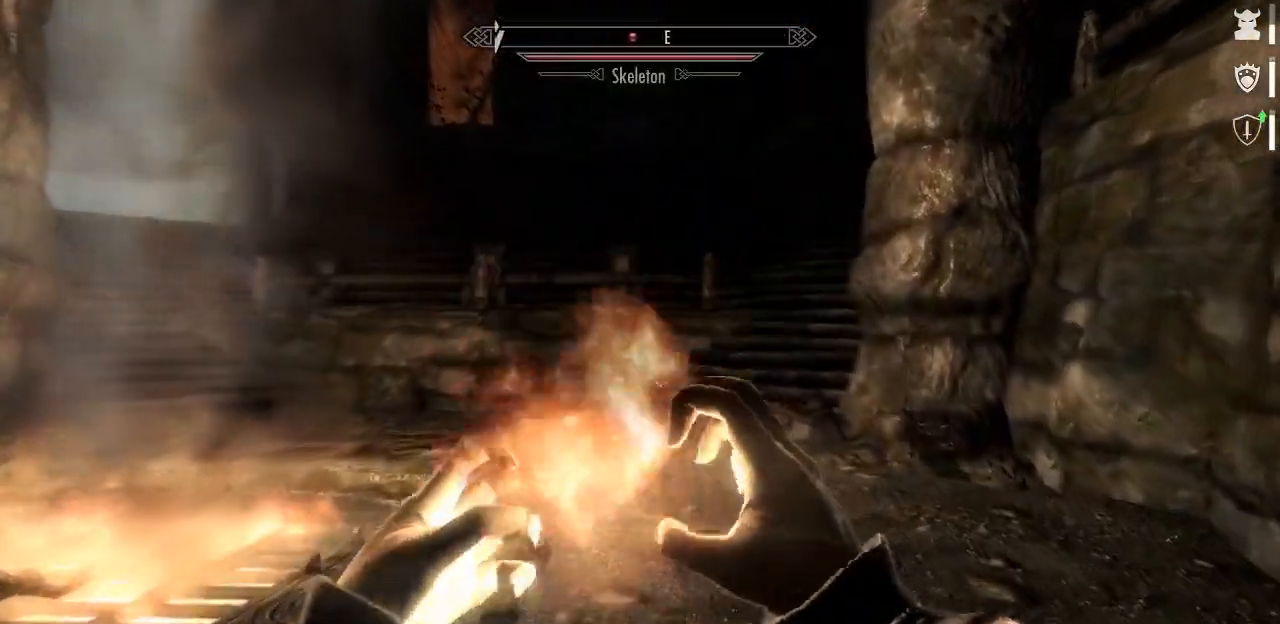
{"keys": ["w"], "mouse": [], "mouse_move": "still", "events": []}
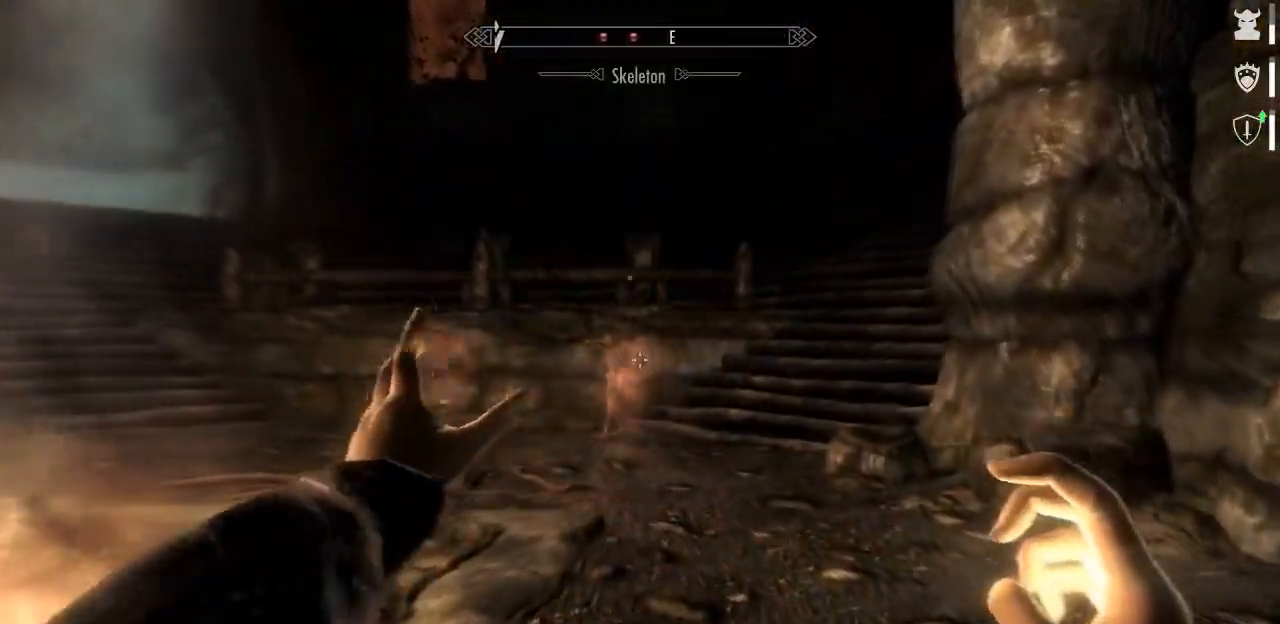
{"keys": ["d", "w"], "mouse": [], "mouse_move": "still", "events": [[50, "d", "down"]]}
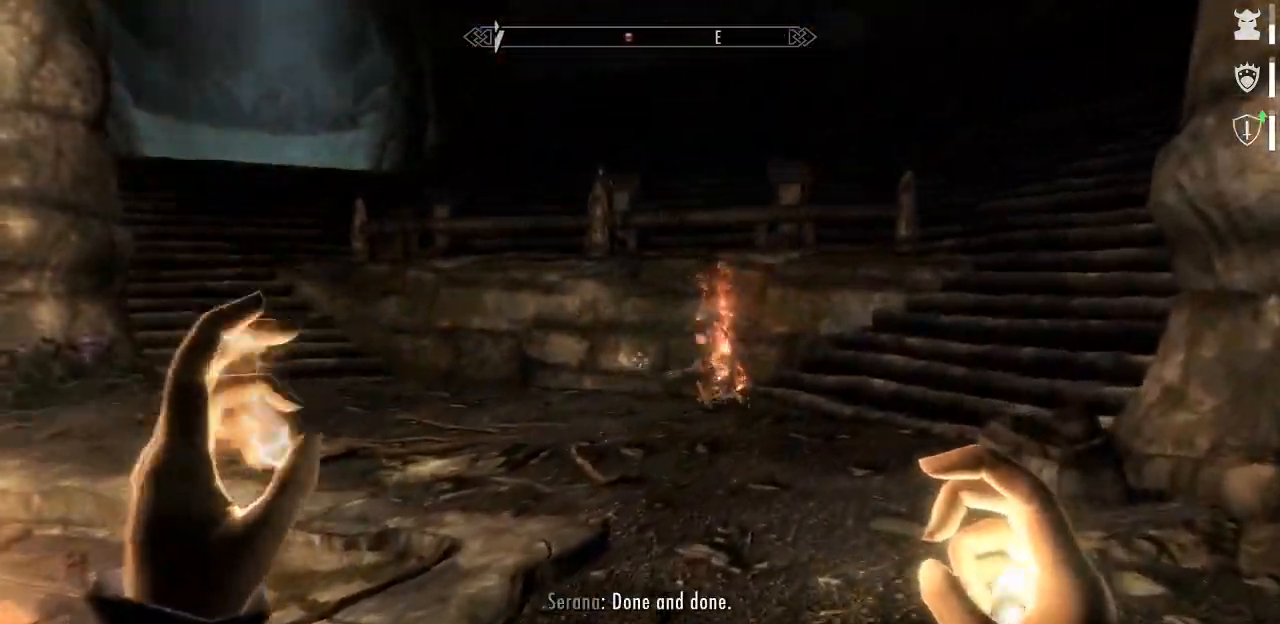
{"keys": ["d"], "mouse": [], "mouse_move": "still", "events": [[217, "w", "up"]]}
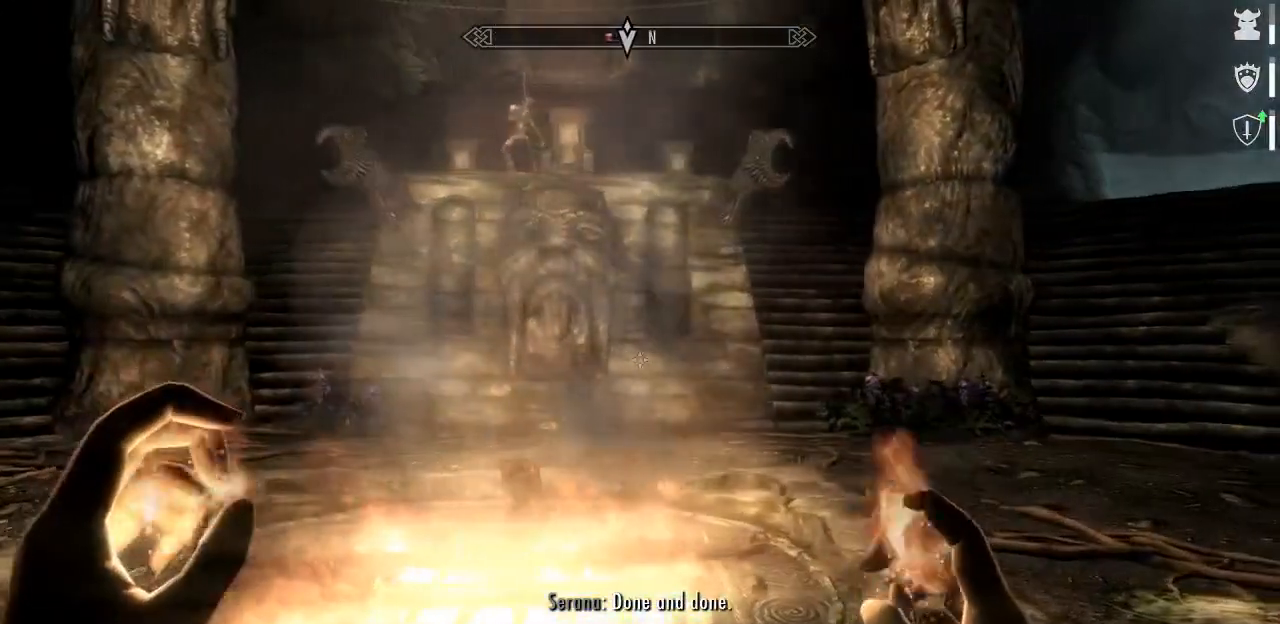
{"keys": [], "mouse": [], "mouse_move": "left", "events": [[184, "d", "up"]]}
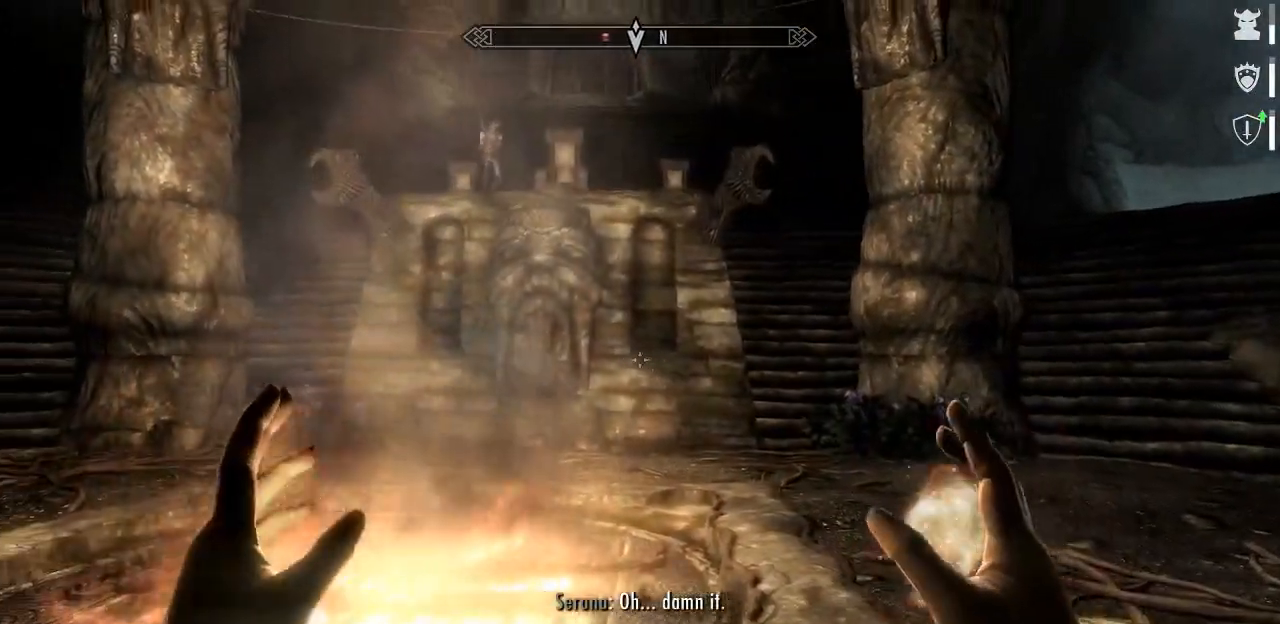
{"keys": ["a"], "mouse": [], "mouse_move": "left"}
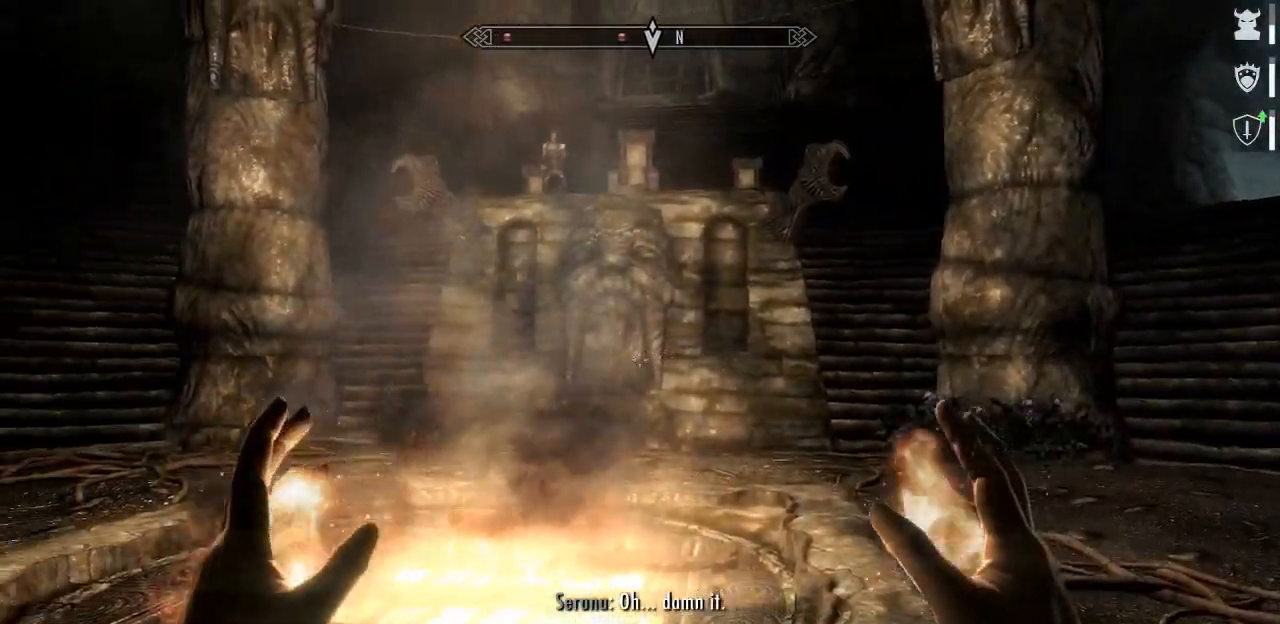
{"keys": ["a", "w"], "mouse": [], "mouse_move": "still", "events": [[400, "w", "down"]]}
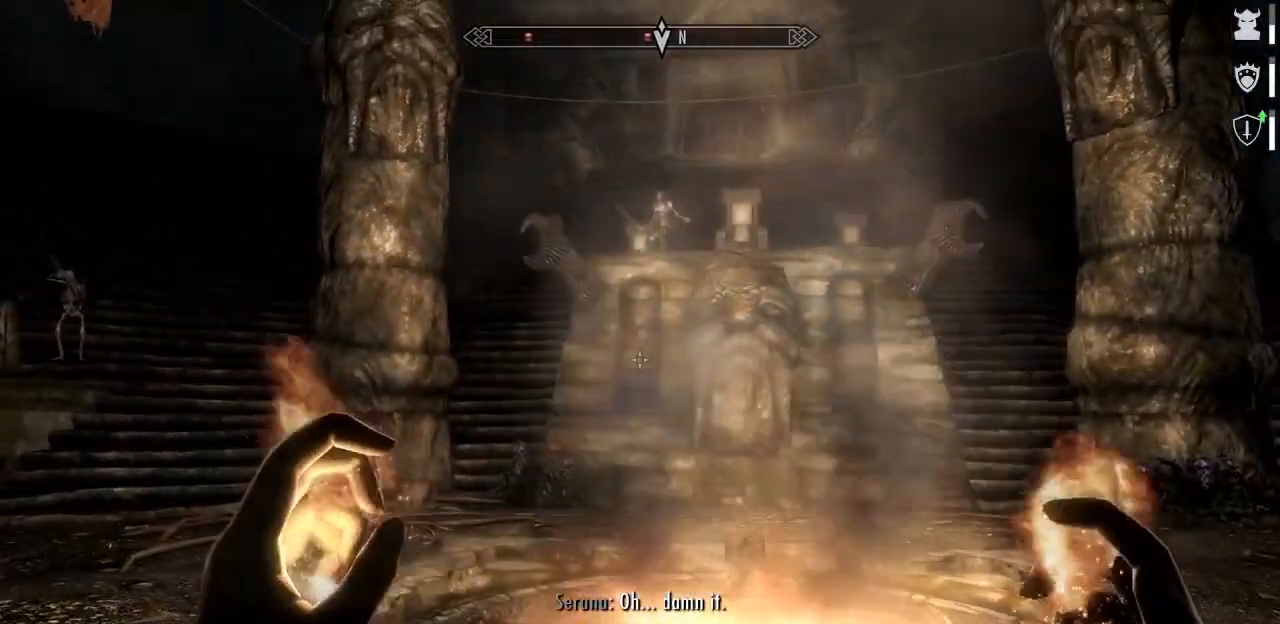
{"keys": ["a", "w"], "mouse": [], "mouse_move": "still", "events": []}
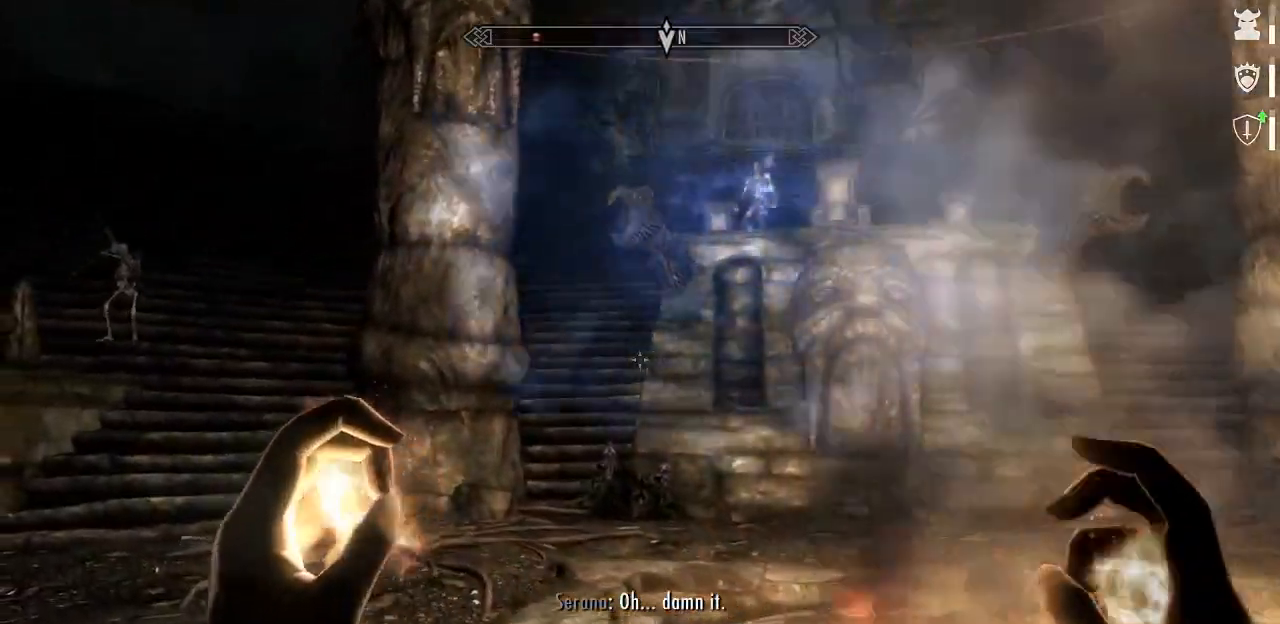
{"keys": ["a", "s"], "mouse": [], "mouse_move": "right", "events": [[284, "w", "up"], [484, "s", "down"]]}
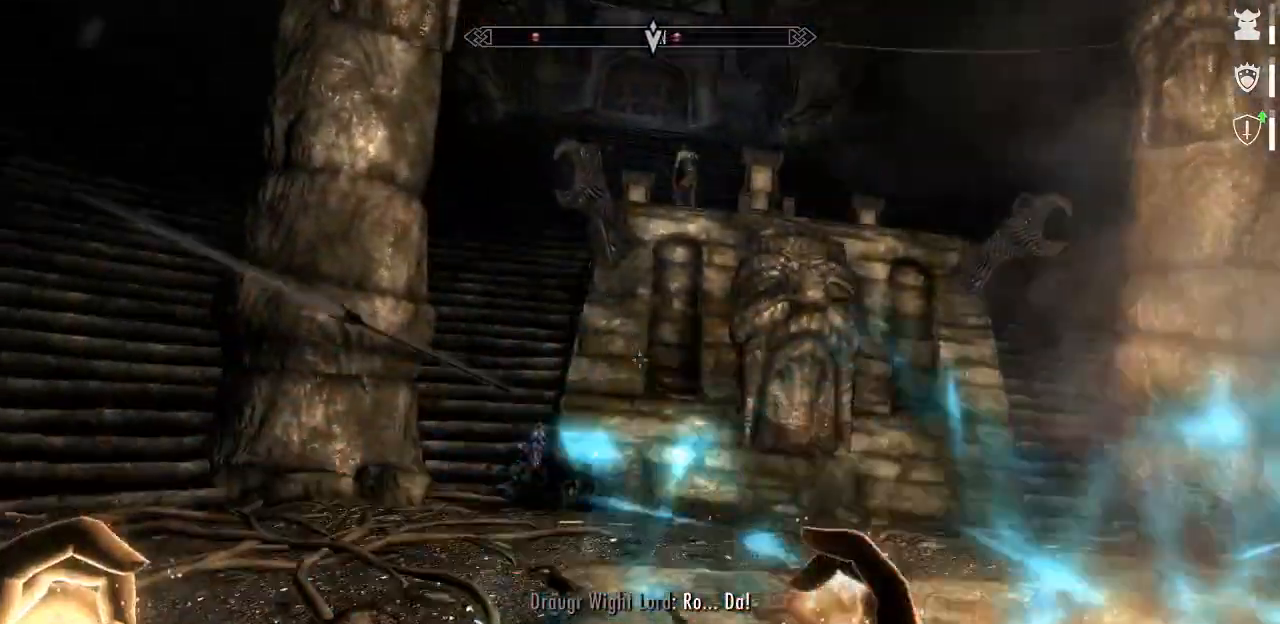
{"keys": ["q"], "mouse": [], "mouse_move": "still", "events": [[117, "a", "up"], [300, "s", "up"], [450, "q", "down"]]}
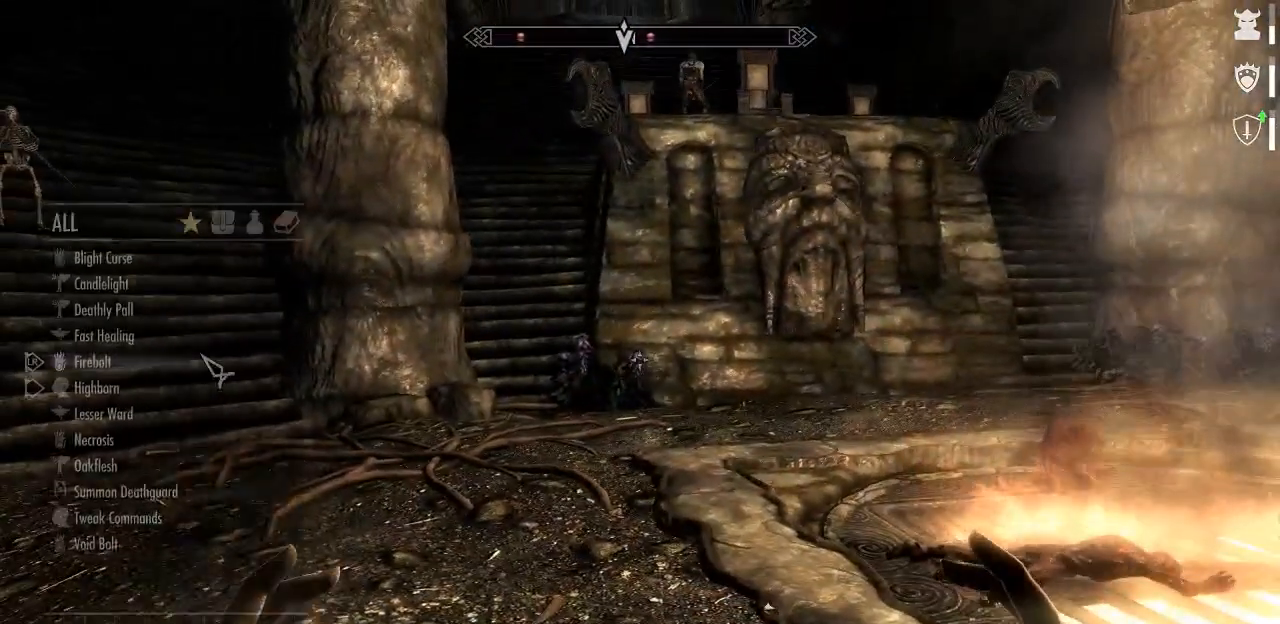
{"keys": [], "mouse": [], "mouse_move": "down", "events": [[84, "q", "up"]]}
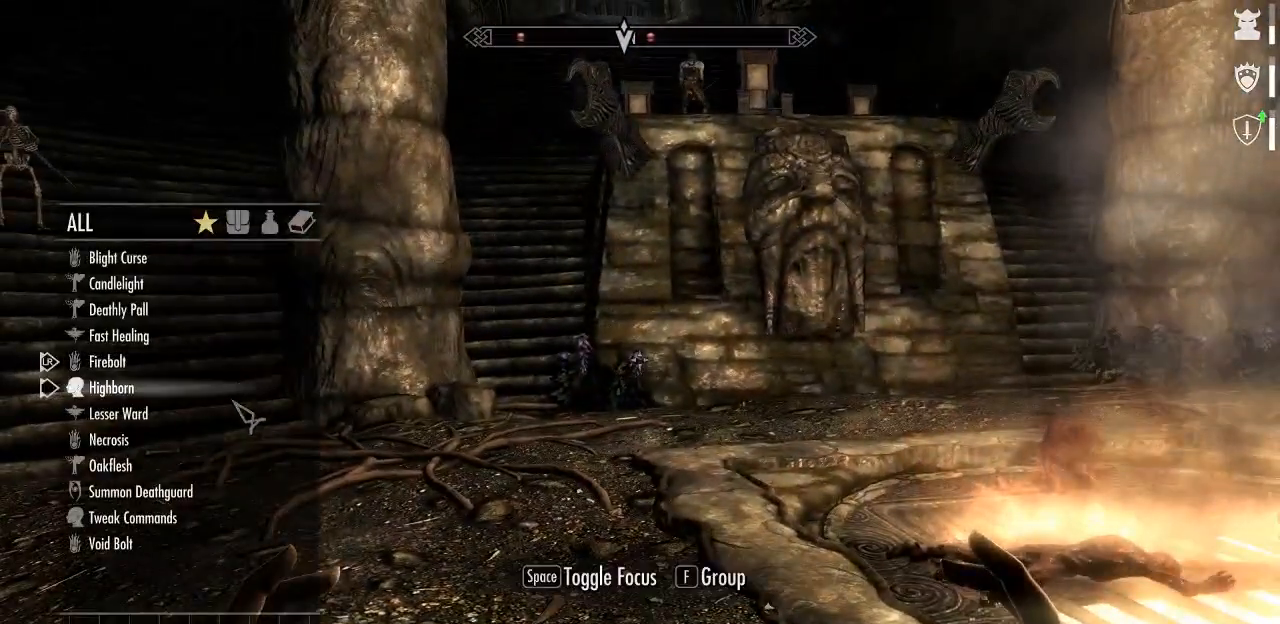
{"keys": [], "mouse": [], "mouse_move": "still", "events": []}
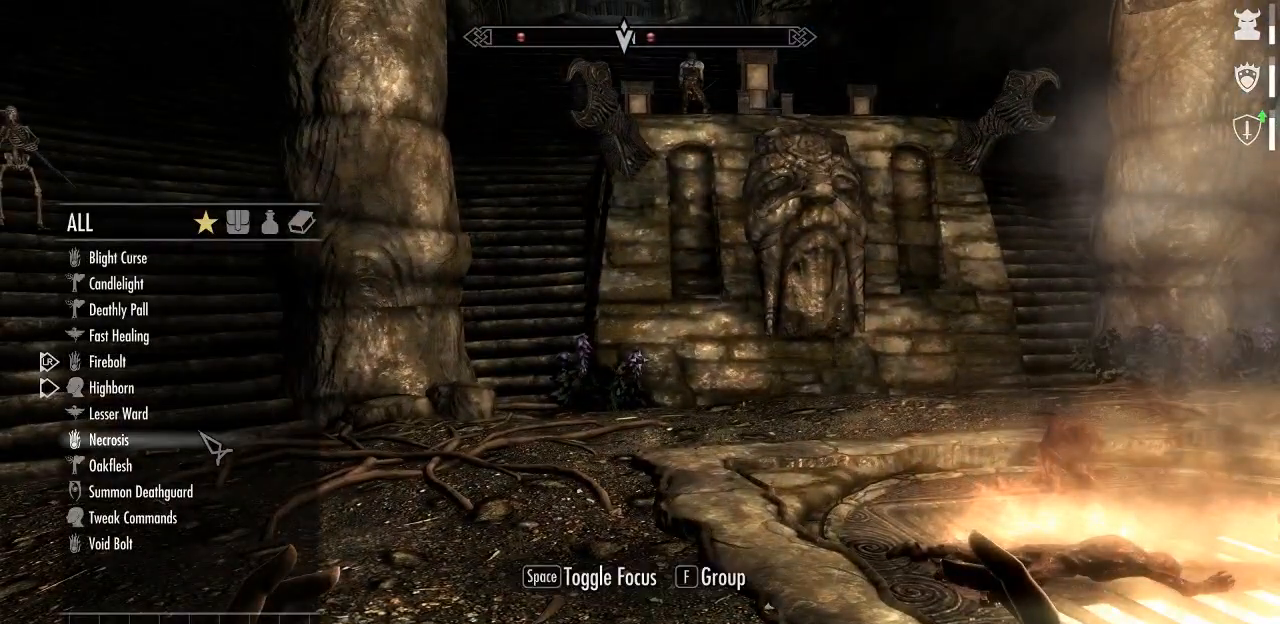
{"keys": ["q"], "mouse": [], "mouse_move": "still", "events": [[300, "mouse_right", "down"], [400, "mouse_right", "up"], [450, "q", "down"]]}
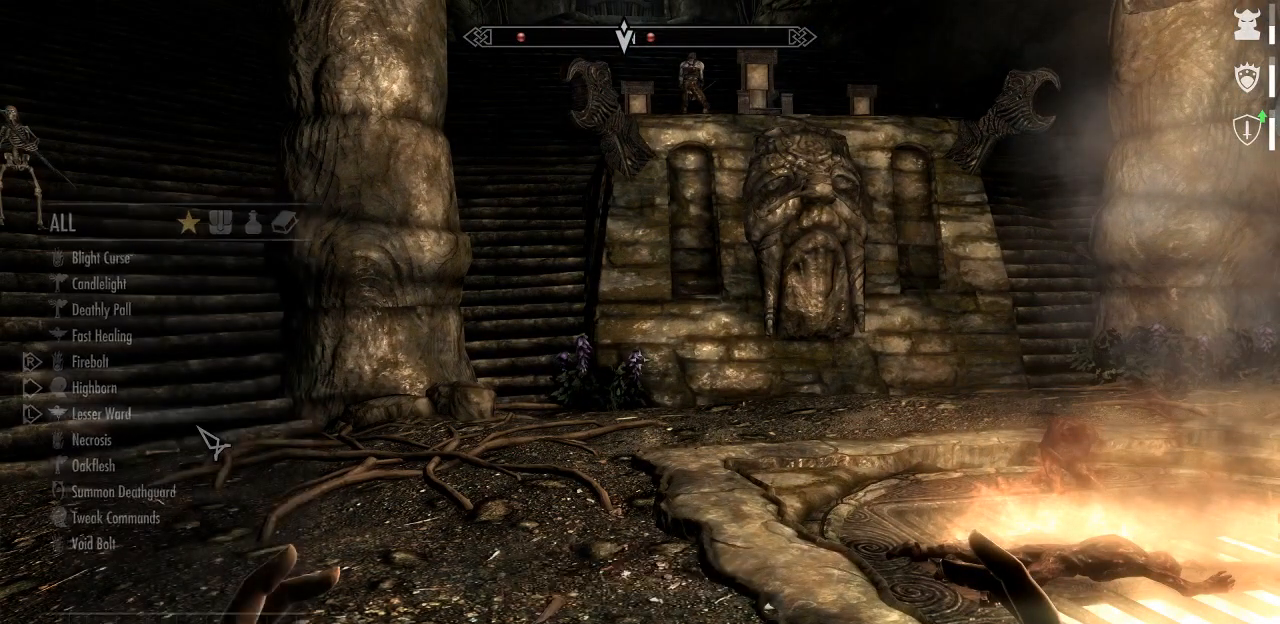
{"keys": ["a"], "mouse": [], "mouse_move": "still", "events": [[34, "q", "up"], [167, "w", "down"], [367, "a", "down"], [467, "w", "up"]]}
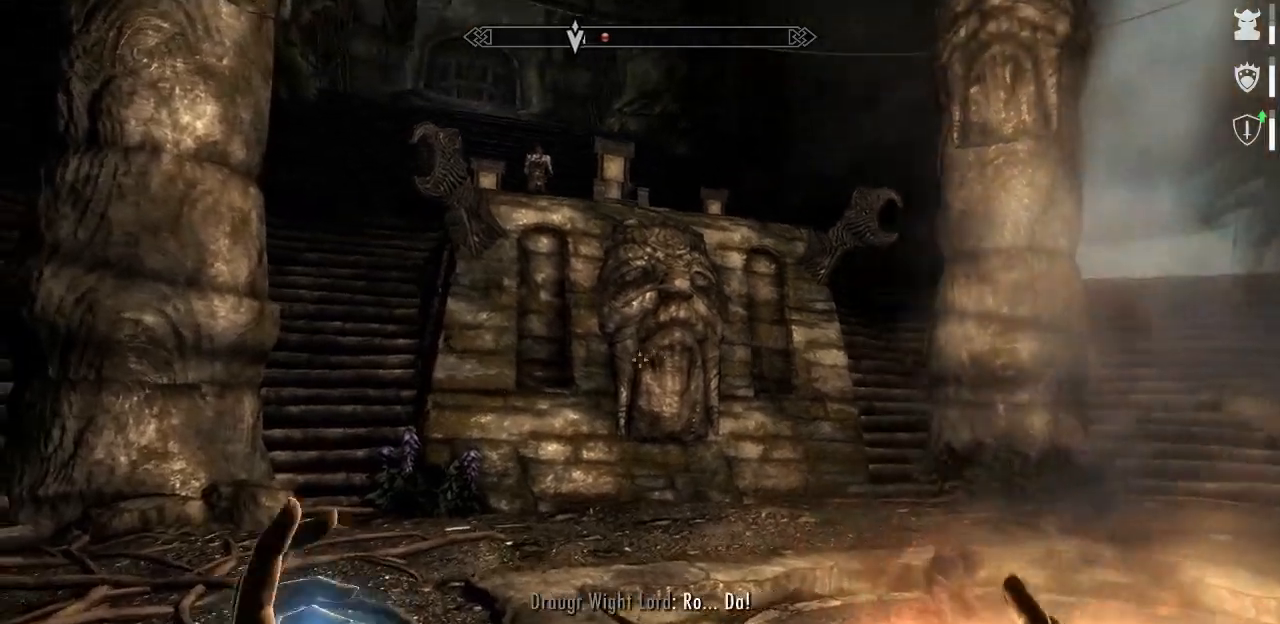
{"keys": ["a", "w"], "mouse": [], "mouse_move": "still", "events": [[484, "w", "down"]]}
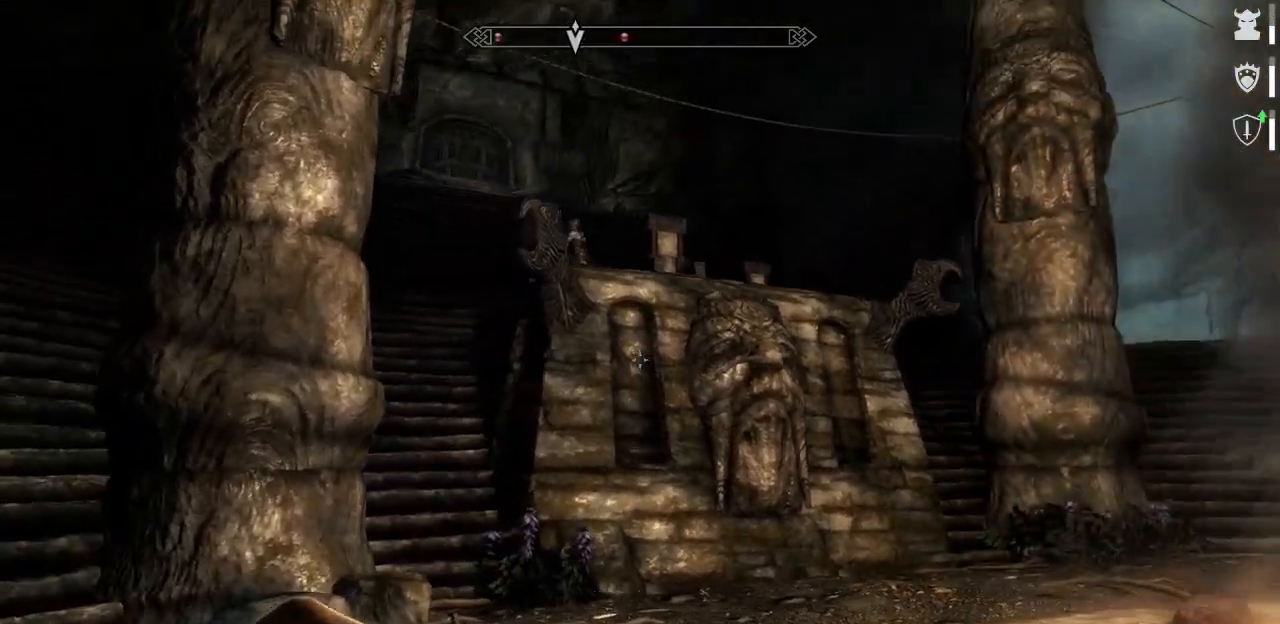
{"keys": ["a", "w"], "mouse": ["left"], "mouse_move": "still", "events": [[167, "mouse_left", "down"]]}
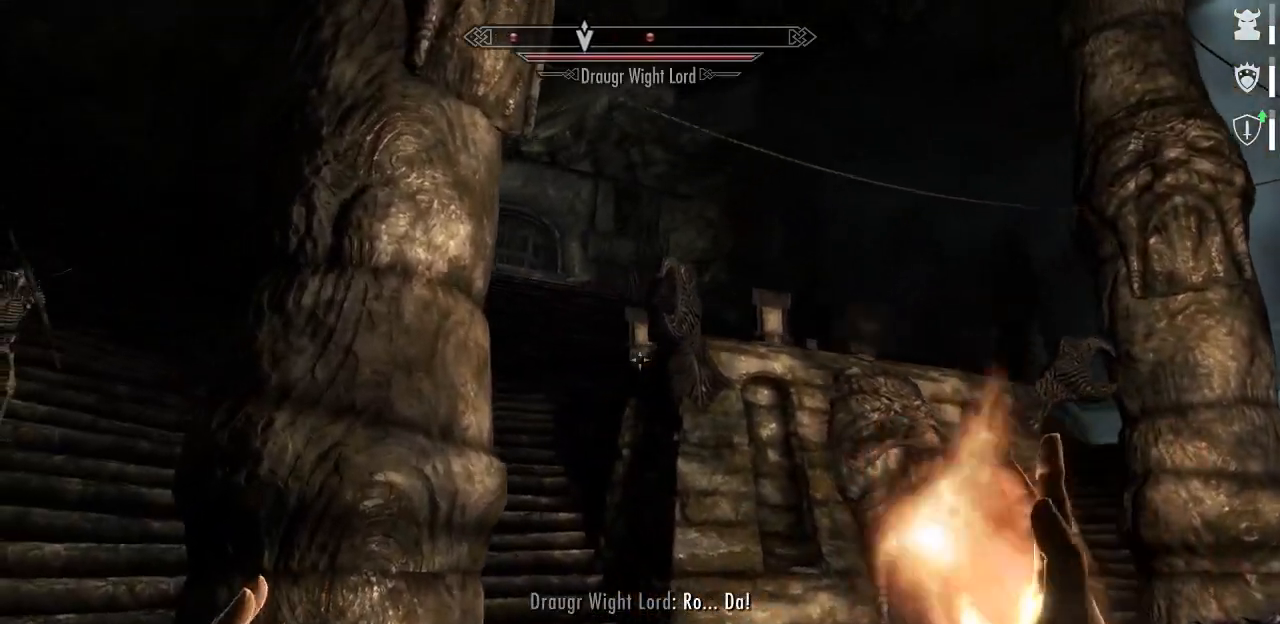
{"keys": ["a", "w"], "mouse": ["left"], "mouse_move": "left", "events": [[134, "a", "up"], [367, "a", "down"]]}
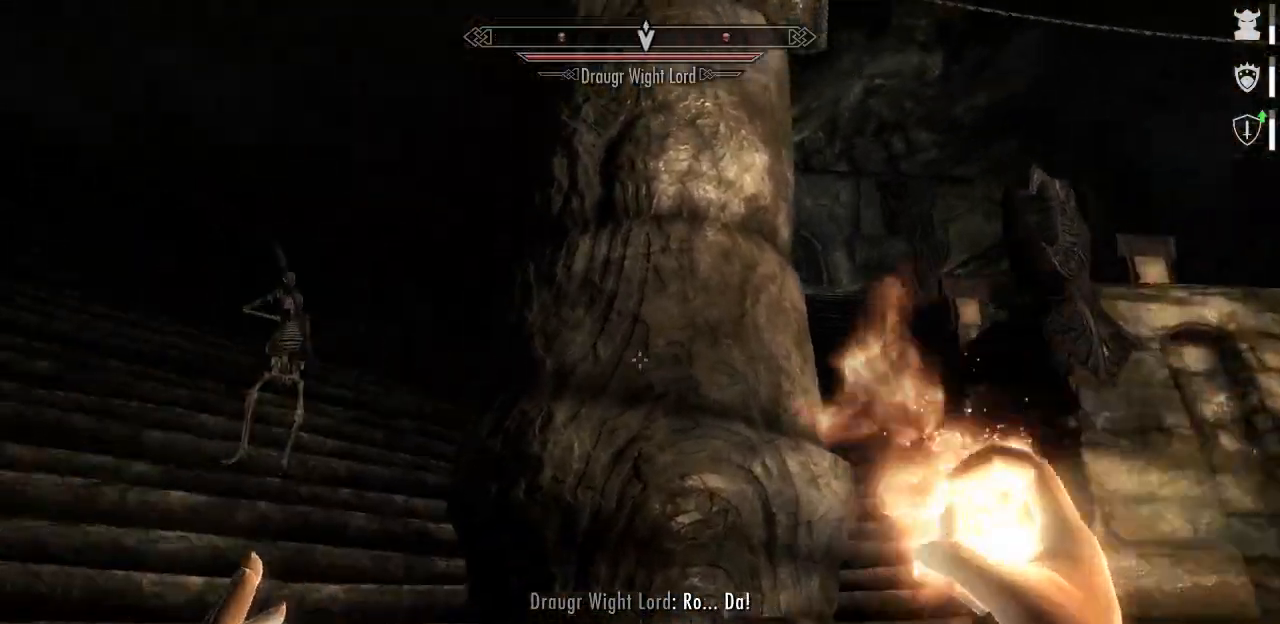
{"keys": ["w"], "mouse": ["left"], "mouse_move": "still", "events": [[100, "a", "up"]]}
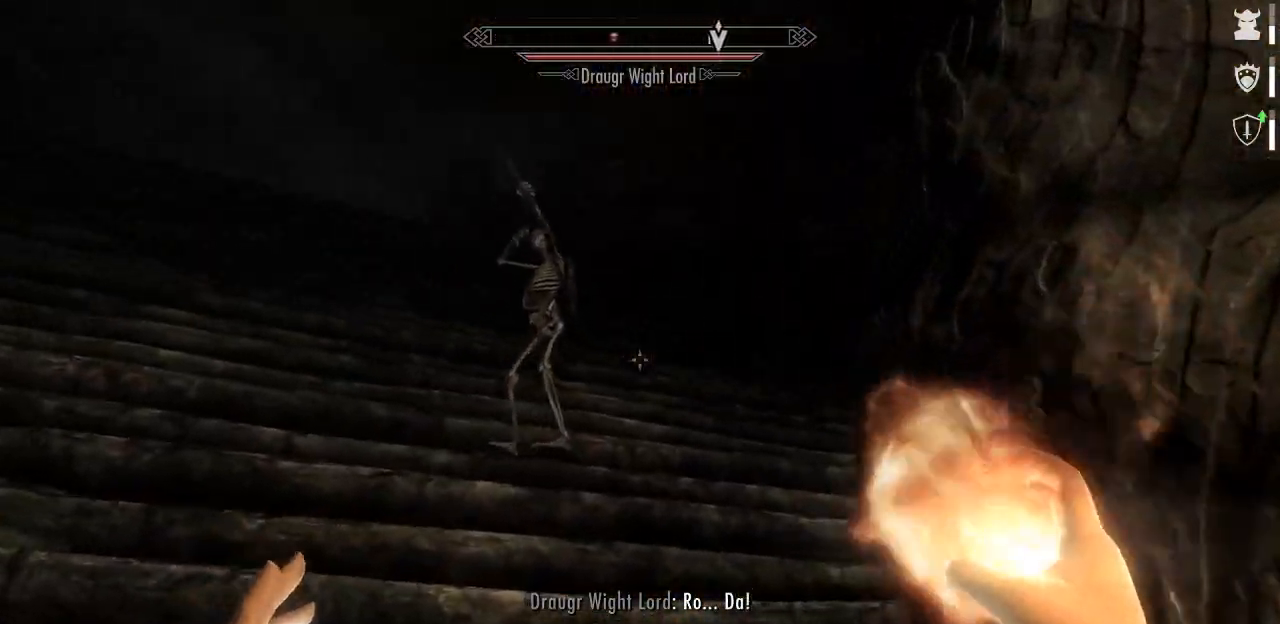
{"keys": ["w"], "mouse": [], "mouse_move": "down-right", "events": [[350, "mouse_left", "up"]]}
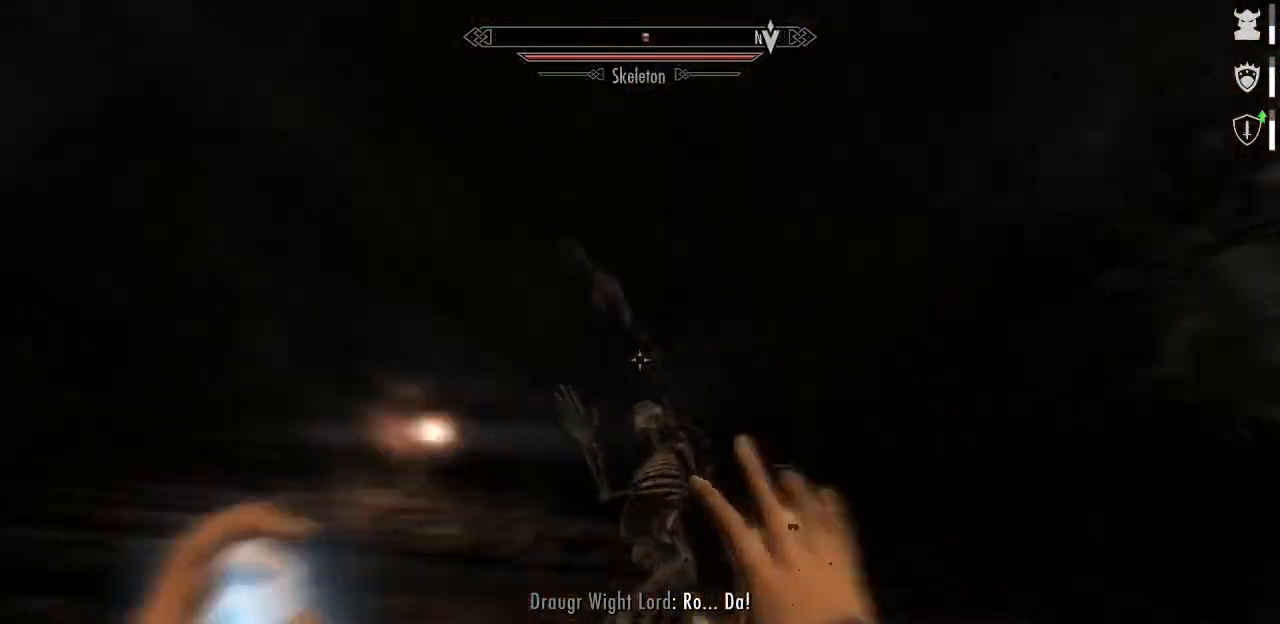
{"keys": ["a"], "mouse": [], "mouse_move": "right", "events": [[134, "a", "down"], [234, "w", "up"]]}
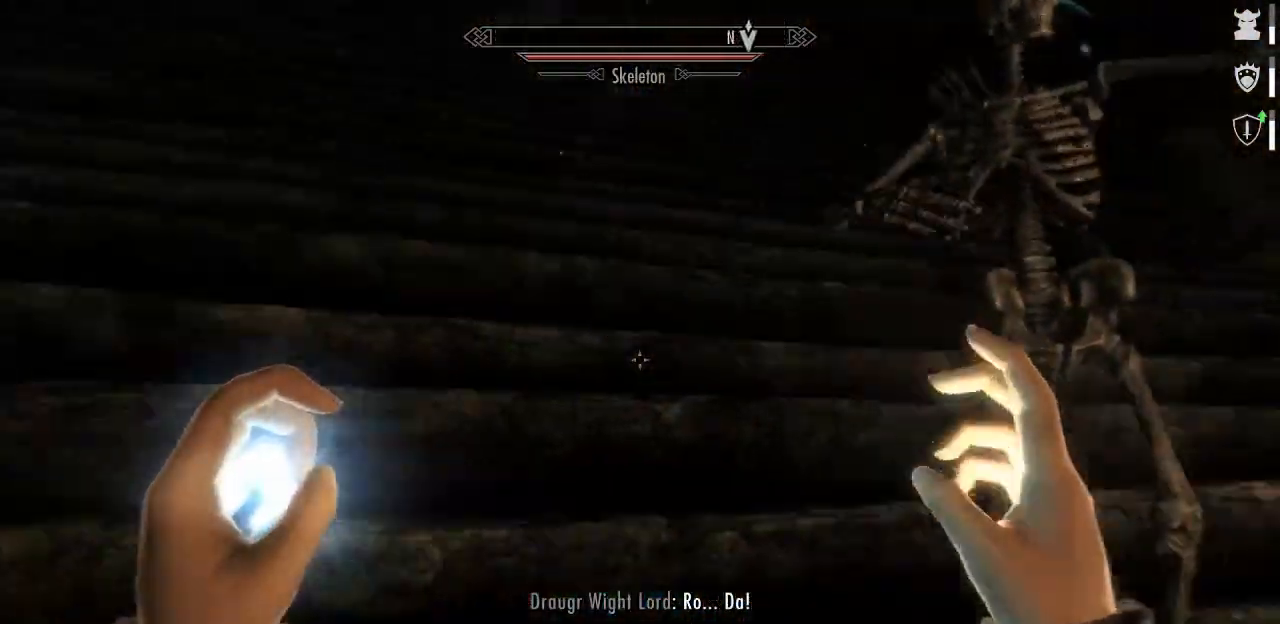
{"keys": ["a", "s"], "mouse": ["left"], "mouse_move": "right", "events": [[234, "mouse_left", "down"], [334, "s", "down"]]}